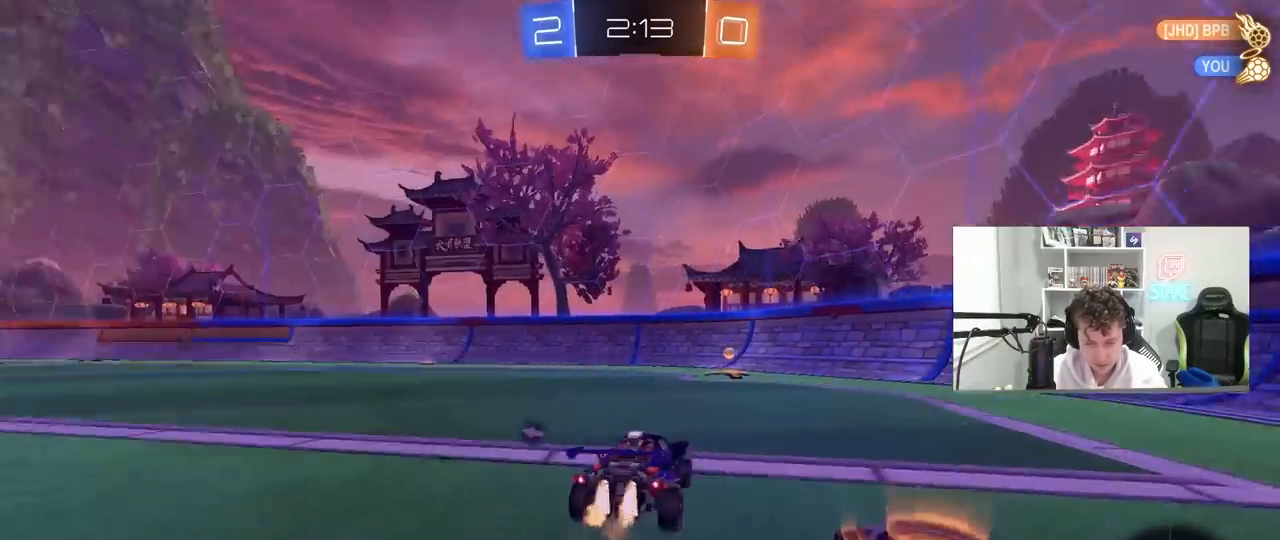
Gameplay with keyboard and mouse; each line is a JSON object with the keys and mouse buttons held at the frame after it. "events" lists presses ("down") and releases ("up") of "1", "2", "3", "4", "5", "a", "alt", "c", "caps_lock", "ctrl", "d", "e", "f", "g", "q", "r", "s", "shift", "space", "t", "tab", "v", "w", "x", "z", "mouse_left", "mouse_wheel" and "mouse_right" between this image and that frame as [ms after this image, input, new state], when the widget could be followed in between. "mouse_left", "mouse_wheel", "mouse_right" = the "left", "wheel", "right" buttons of the "mouse" list. No other keys are recorded. "wheel" means that the mouse wheel is clicked or scrolled. "mouse_move" is the direction in which the mouse moves at that frame (one of eight, or "still"), when it could be read.
{"keys": ["a", "w"], "mouse": ["left"], "mouse_move": "still", "events": [[133, "a", "up"], [183, "d", "down"], [317, "a", "down"], [317, "d", "up"], [317, "space", "down"], [367, "mouse_left", "up"], [367, "shift", "down"], [417, "space", "up"], [467, "mouse_left", "down"], [500, "shift", "up"]]}
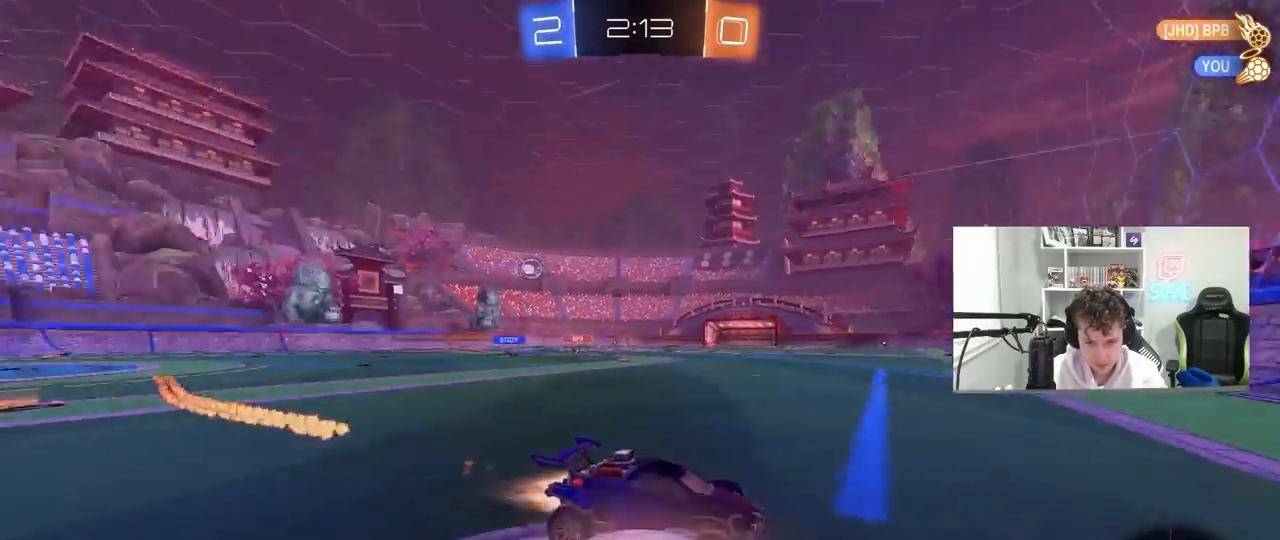
{"keys": ["a", "w"], "mouse": [], "mouse_move": "still", "events": [[333, "mouse_left", "up"], [433, "shift", "down"], [483, "shift", "up"]]}
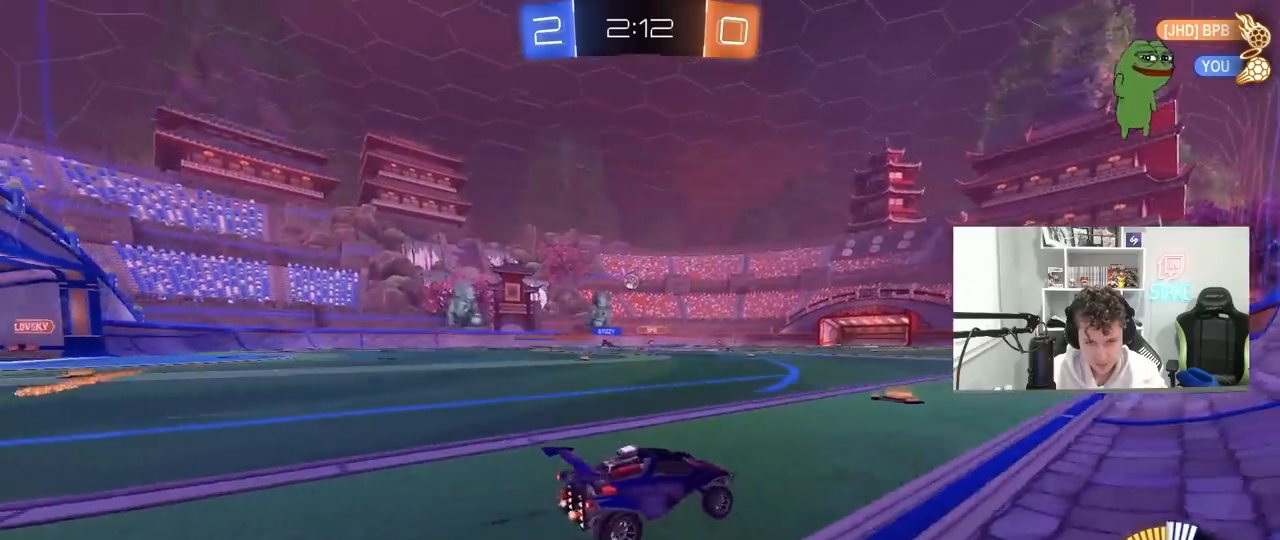
{"keys": ["a", "s", "shift"], "mouse": ["left", "right"], "mouse_move": "down", "events": [[267, "mouse_left", "down"], [300, "mouse_right", "down"], [350, "mouse_right", "up"], [350, "shift", "down"], [400, "mouse_right", "down"], [450, "w", "up"], [500, "s", "down"]]}
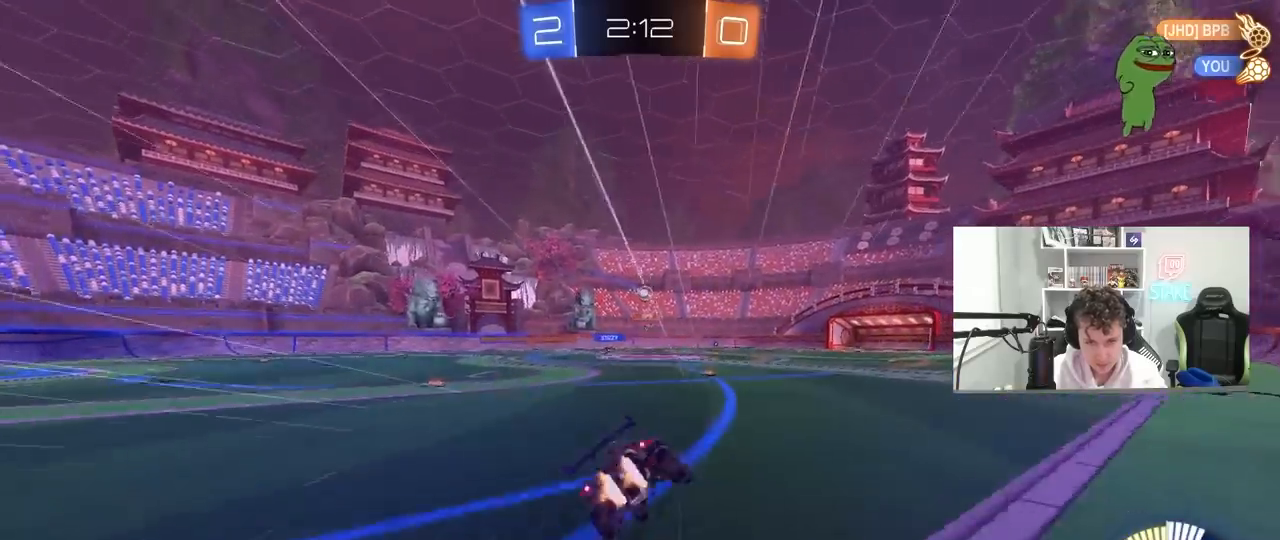
{"keys": ["a", "s", "shift"], "mouse": [], "mouse_move": "still", "events": [[83, "mouse_left", "up"], [133, "mouse_right", "up"], [183, "s", "up"], [367, "s", "down"]]}
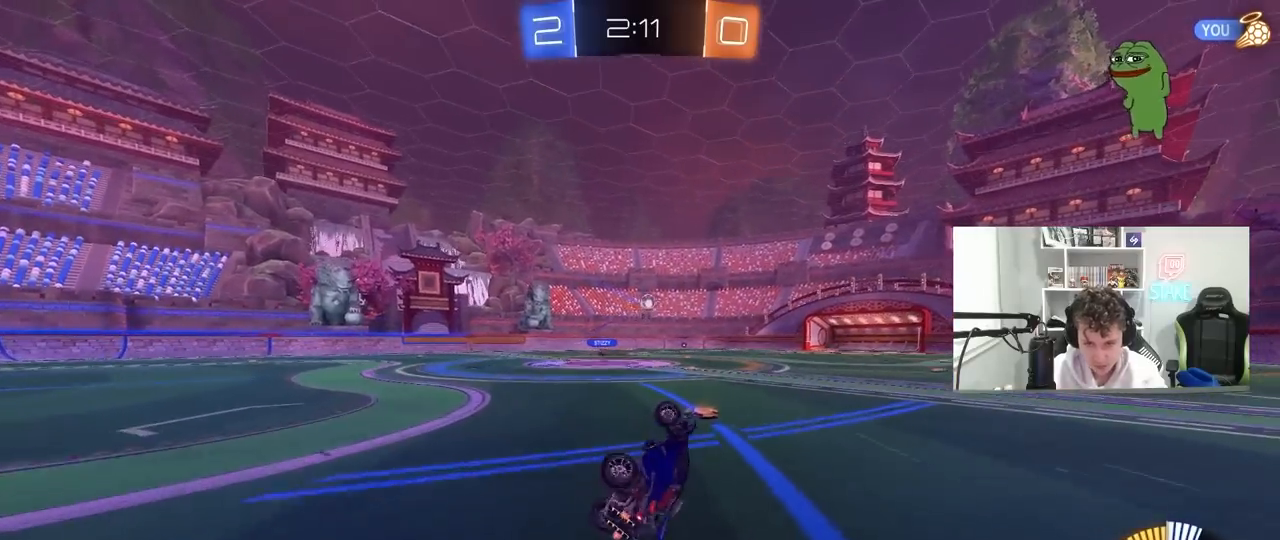
{"keys": ["a", "w"], "mouse": [], "mouse_move": "still", "events": [[100, "s", "up"], [150, "shift", "up"], [183, "a", "up"], [383, "a", "down"], [383, "w", "down"]]}
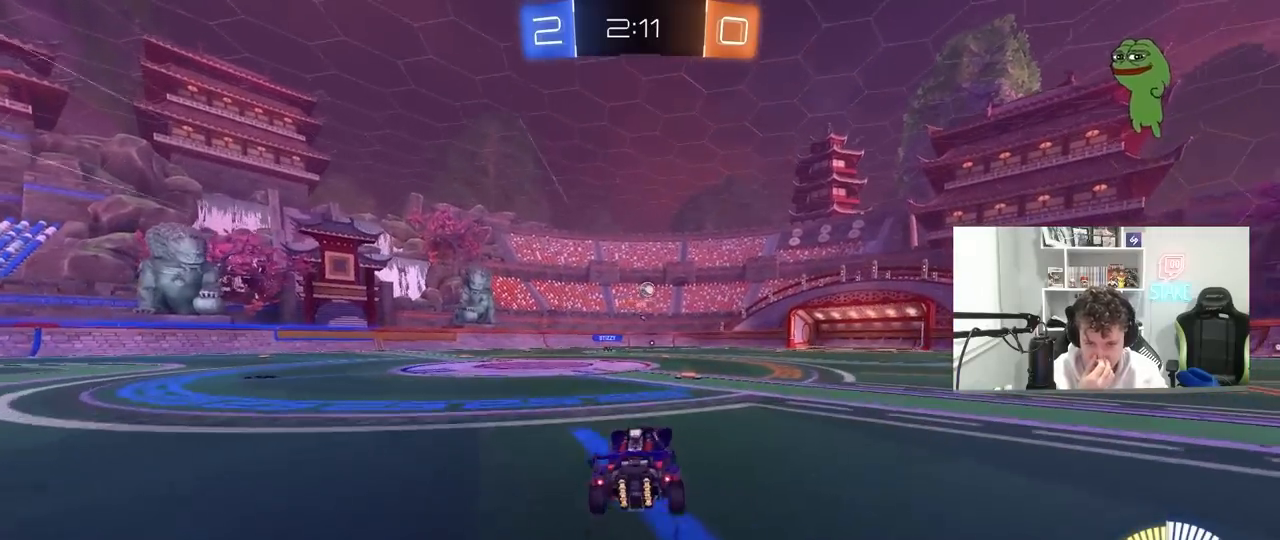
{"keys": ["w"], "mouse": [], "mouse_move": "still", "events": [[67, "a", "up"]]}
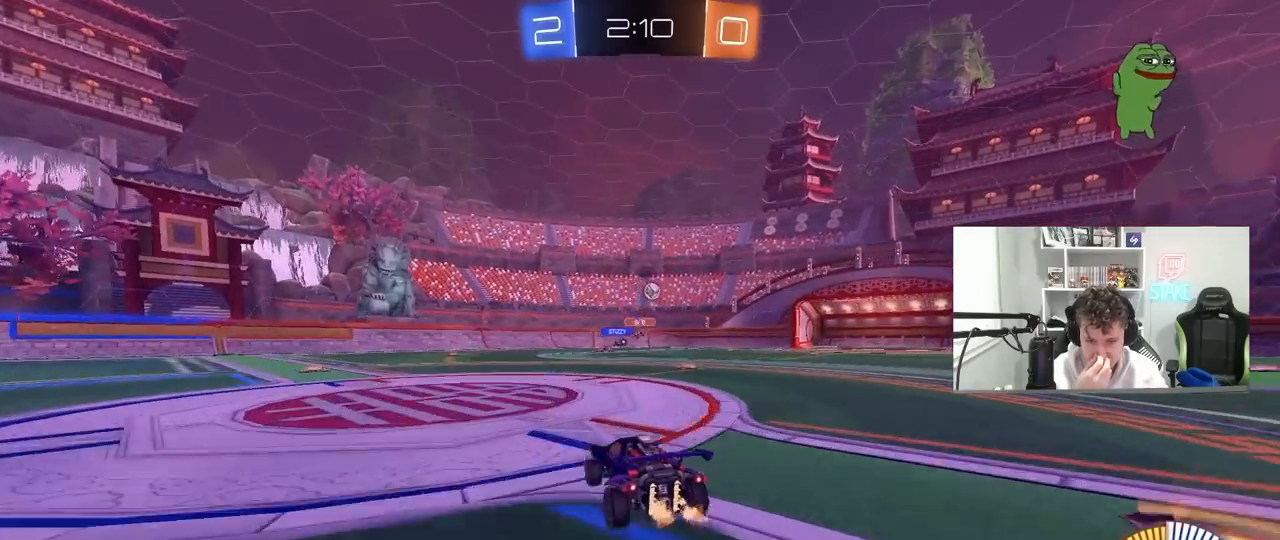
{"keys": ["d", "w"], "mouse": [], "mouse_move": "still", "events": [[417, "d", "down"]]}
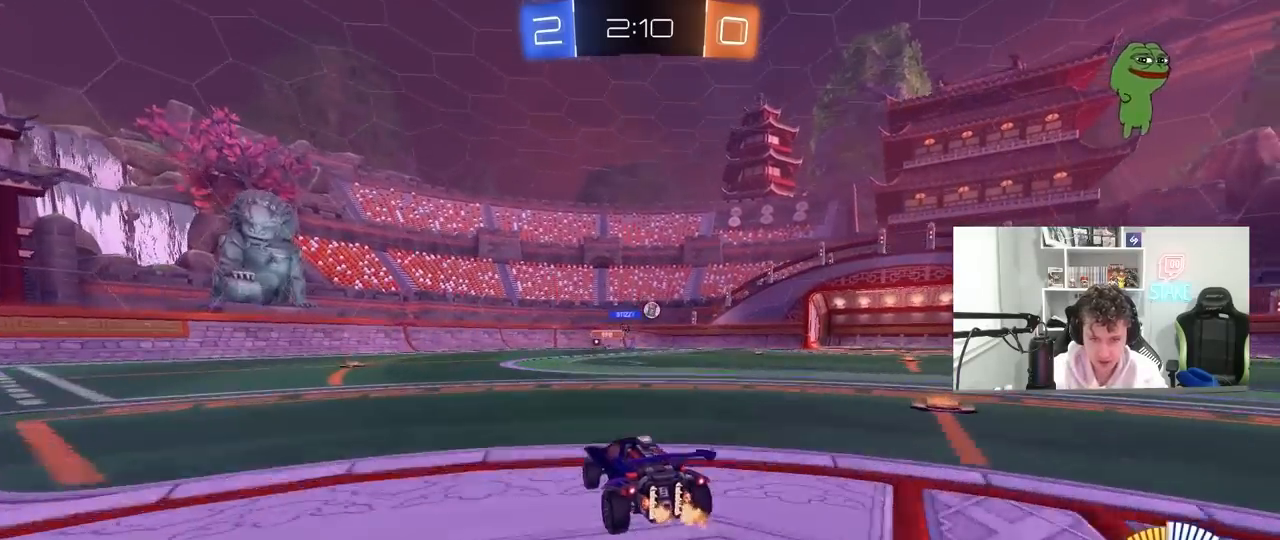
{"keys": ["w"], "mouse": [], "mouse_move": "down-left", "events": [[50, "d", "up"]]}
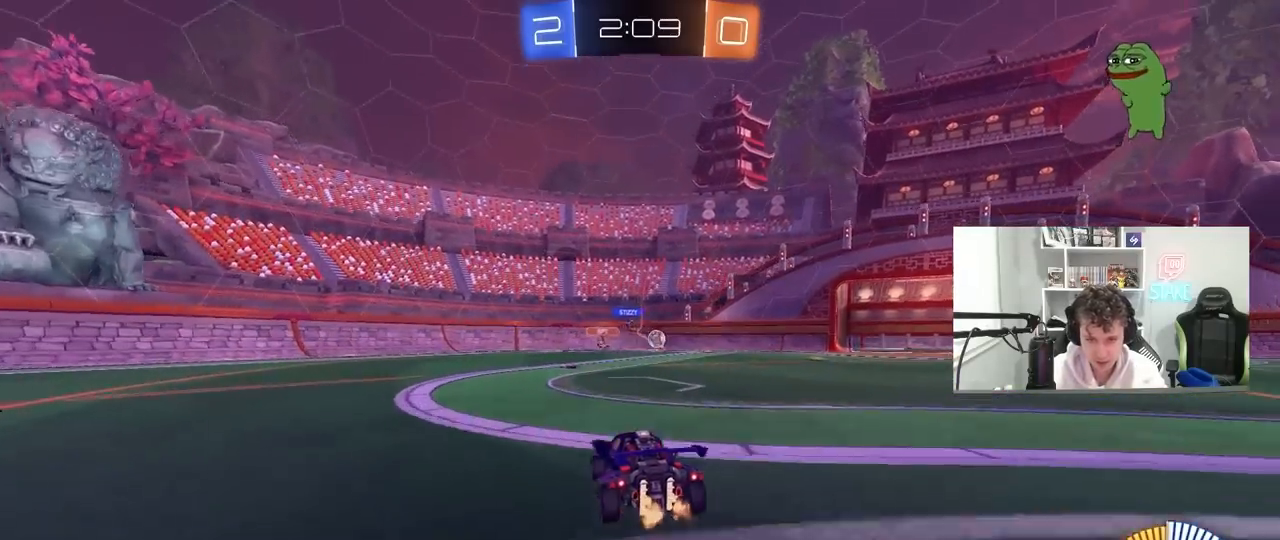
{"keys": ["w"], "mouse": [], "mouse_move": "down-left", "events": [[117, "d", "down"], [217, "shift", "down"], [250, "mouse_left", "down"], [300, "shift", "up"], [450, "d", "up"], [483, "mouse_left", "up"]]}
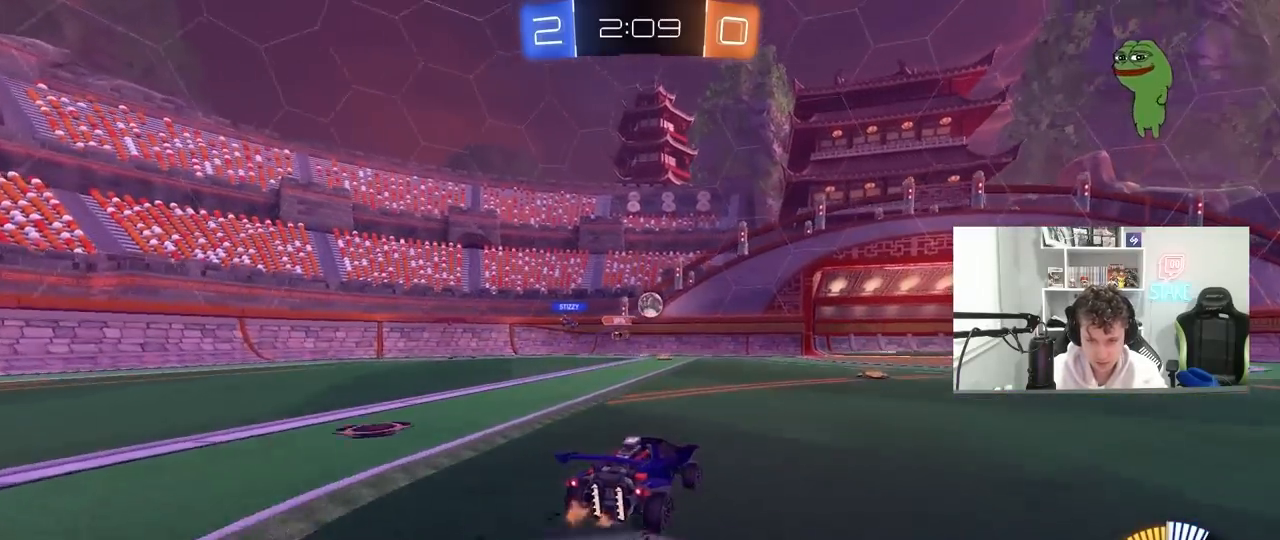
{"keys": ["d", "w"], "mouse": [], "mouse_move": "still", "events": [[33, "w", "up"], [83, "s", "down"], [133, "d", "down"], [267, "s", "up"], [467, "w", "down"]]}
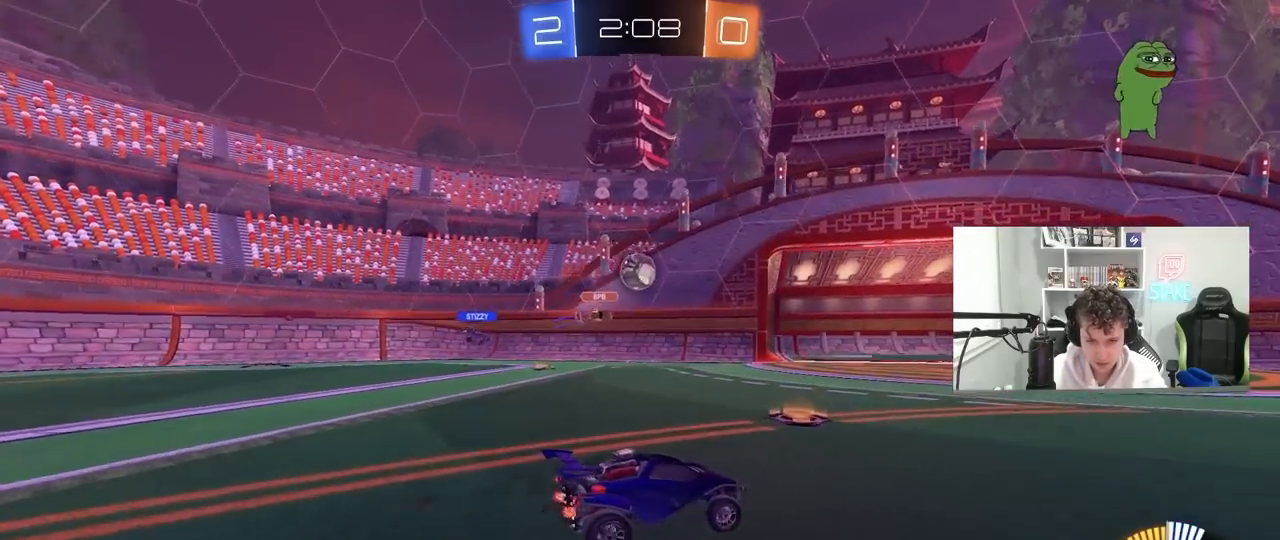
{"keys": [], "mouse": [], "mouse_move": "still", "events": [[100, "mouse_left", "down"], [150, "d", "up"], [250, "d", "down"], [283, "mouse_left", "up"], [383, "d", "up"], [483, "w", "up"]]}
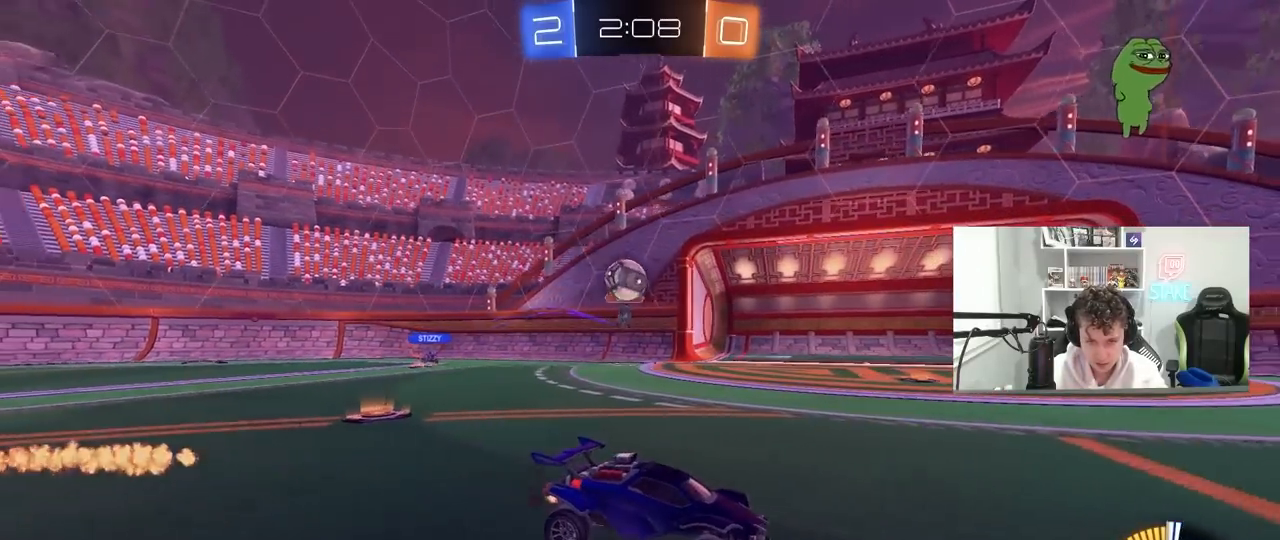
{"keys": ["d", "s"], "mouse": [], "mouse_move": "still", "events": [[200, "d", "down"], [250, "d", "up"], [350, "d", "down"], [483, "s", "down"]]}
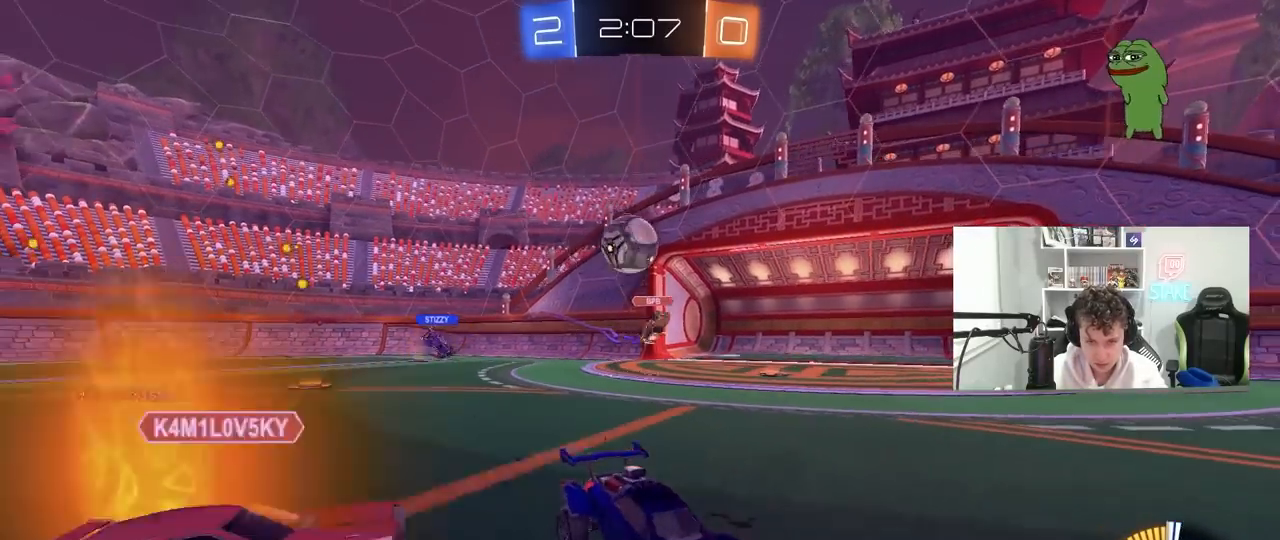
{"keys": [], "mouse": [], "mouse_move": "still", "events": [[33, "d", "up"], [33, "s", "up"], [183, "mouse_left", "down"], [183, "w", "down"], [267, "d", "down"], [317, "mouse_left", "up"], [317, "w", "up"], [367, "d", "up"]]}
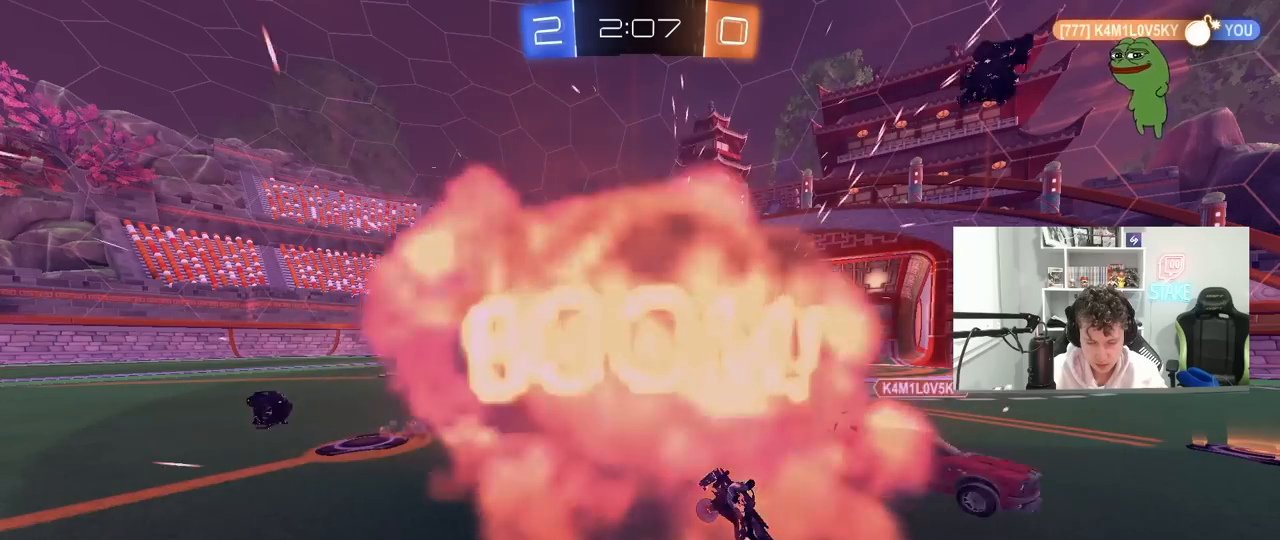
{"keys": [], "mouse": [], "mouse_move": "down-left", "events": []}
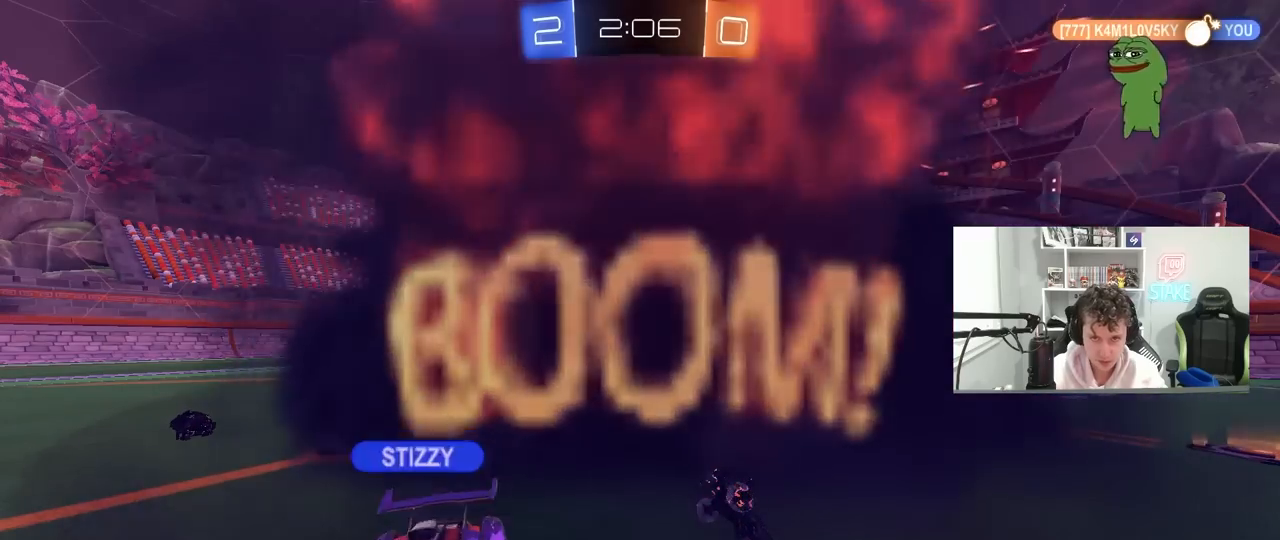
{"keys": [], "mouse": [], "mouse_move": "still", "events": []}
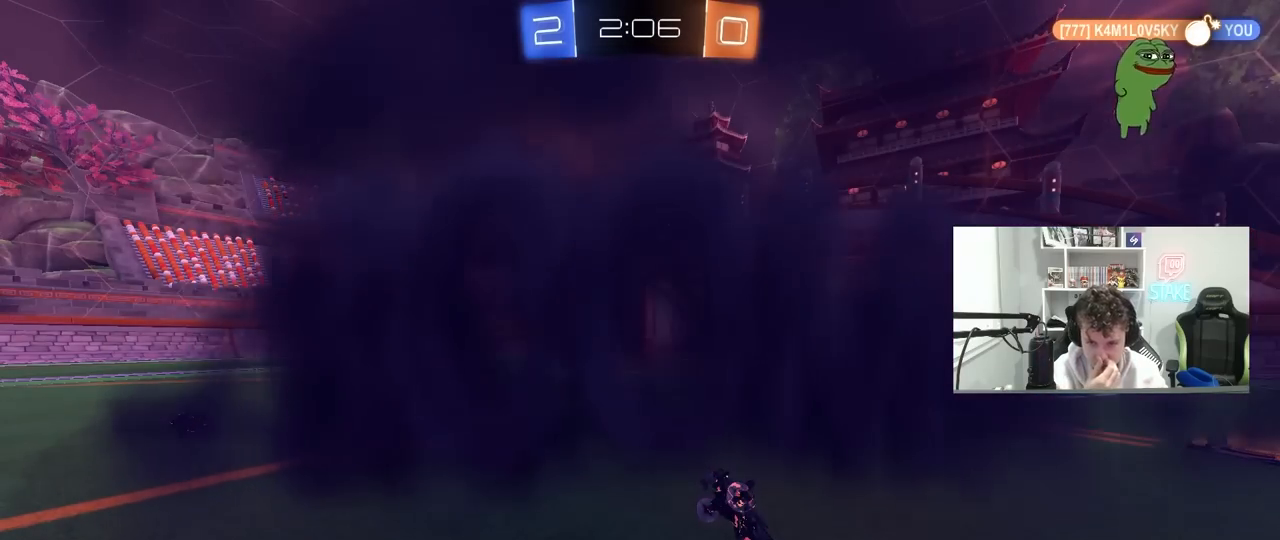
{"keys": [], "mouse": [], "mouse_move": "still", "events": []}
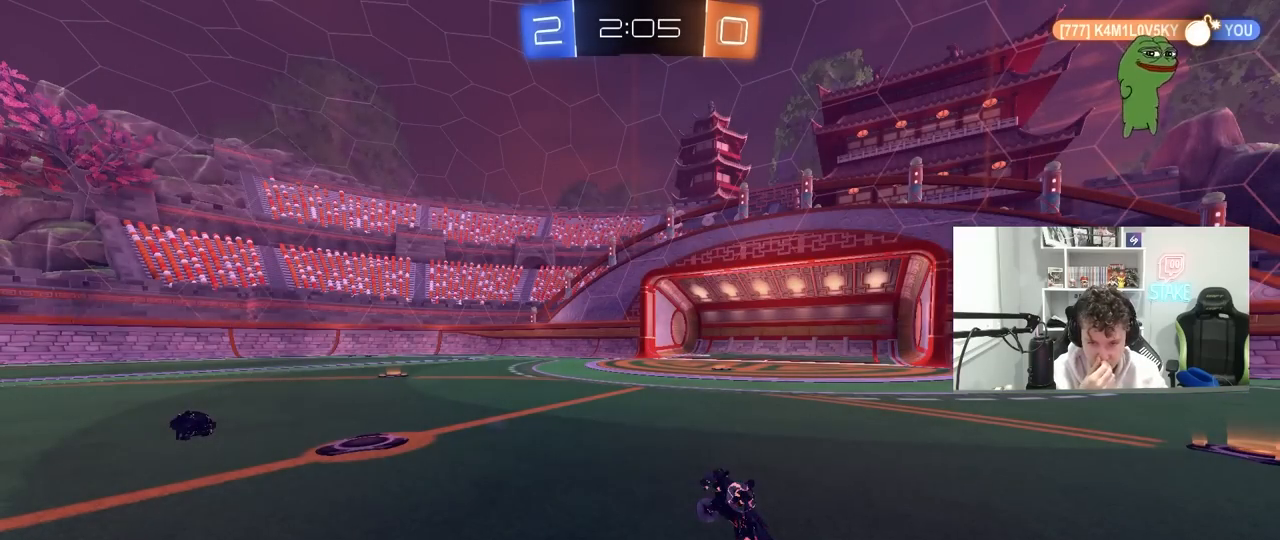
{"keys": [], "mouse": [], "mouse_move": "still", "events": []}
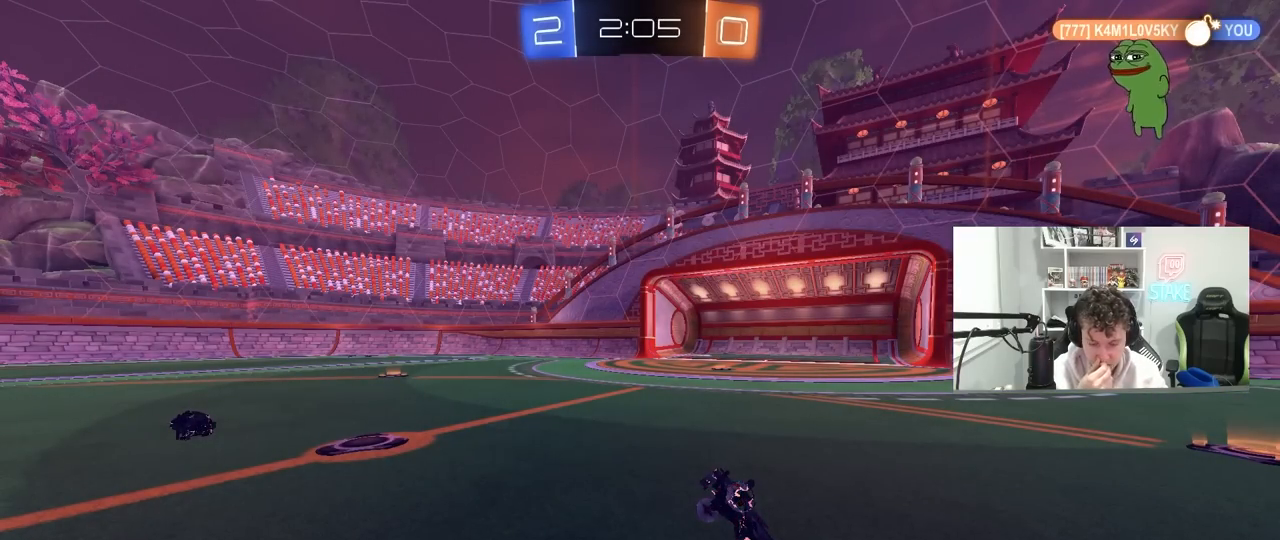
{"keys": ["w"], "mouse": [], "mouse_move": "still", "events": [[483, "w", "down"]]}
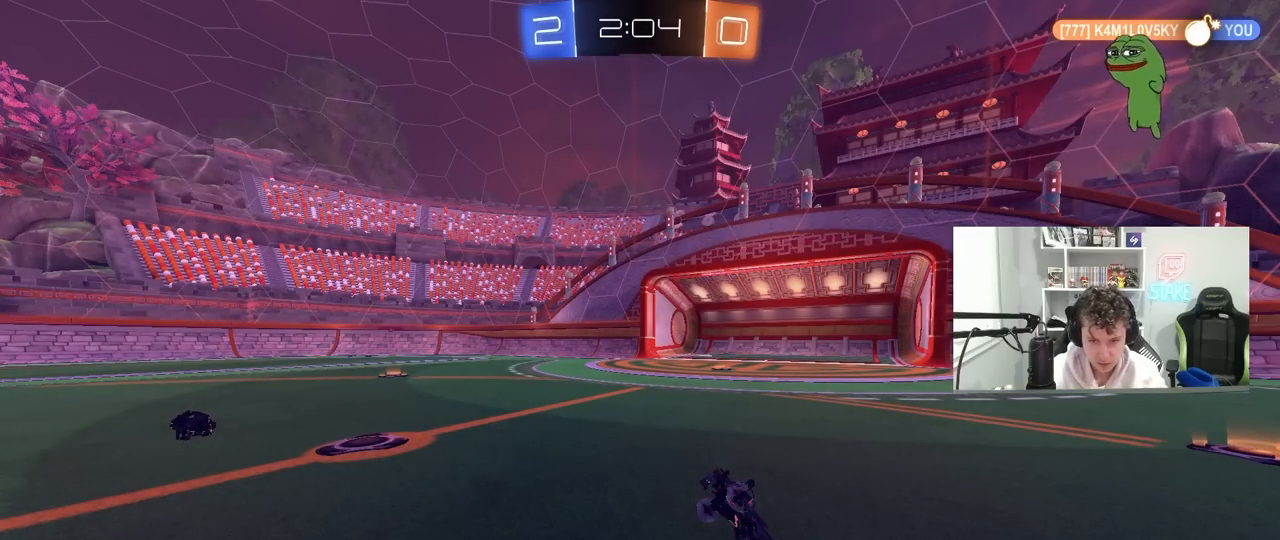
{"keys": ["a", "shift", "w"], "mouse": [], "mouse_move": "still", "events": [[83, "d", "down"], [217, "d", "up"], [417, "a", "down"], [467, "shift", "down"]]}
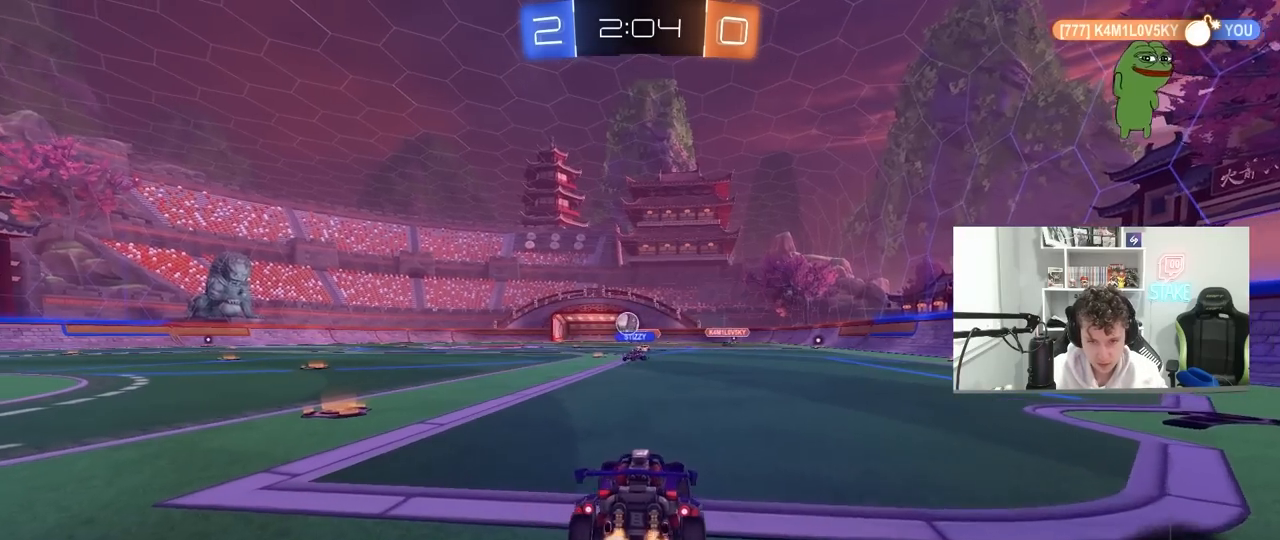
{"keys": ["w"], "mouse": ["left"], "mouse_move": "still", "events": [[50, "mouse_left", "down"], [50, "shift", "up"], [433, "a", "up"]]}
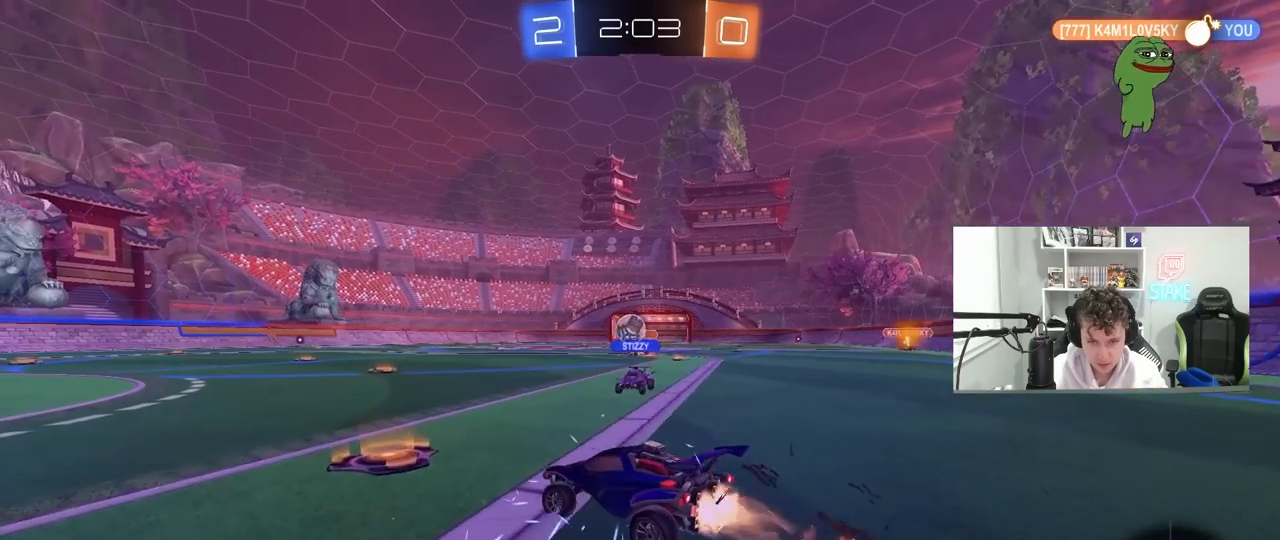
{"keys": ["d", "w"], "mouse": [], "mouse_move": "still", "events": [[17, "a", "down"], [300, "mouse_left", "up"], [450, "a", "up"], [483, "d", "down"]]}
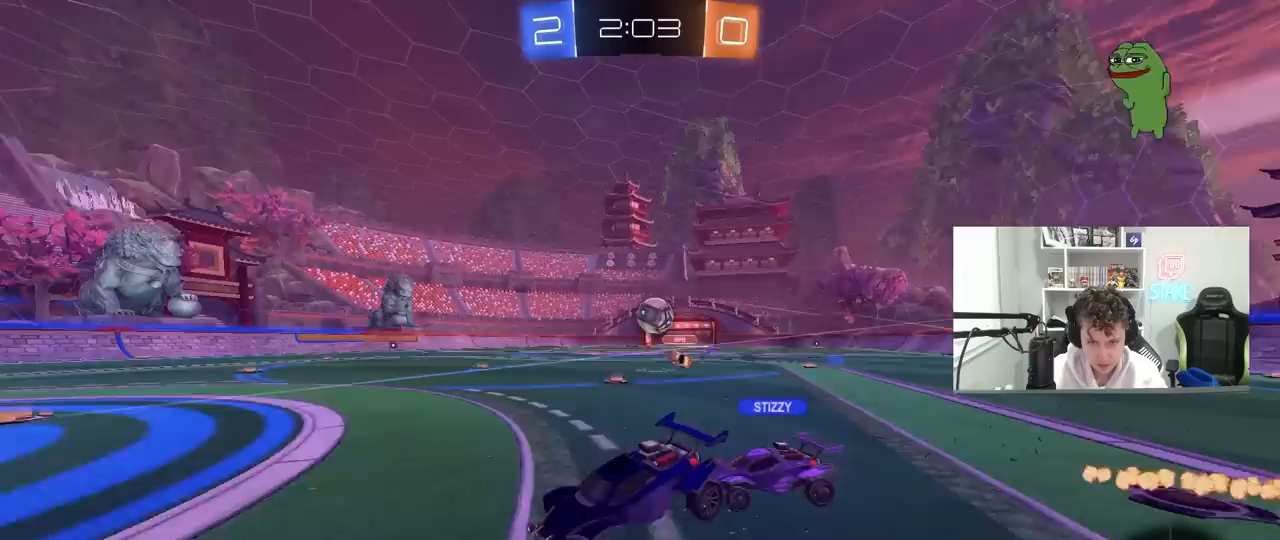
{"keys": [], "mouse": [], "mouse_move": "still", "events": [[83, "w", "up"], [217, "s", "down"], [267, "d", "up"], [467, "s", "up"]]}
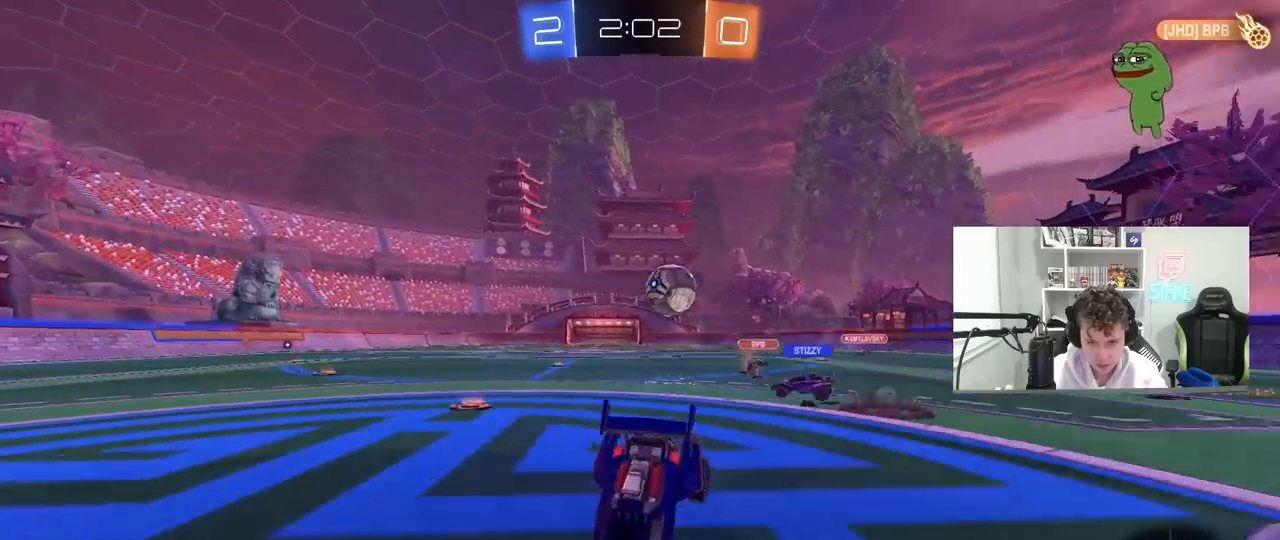
{"keys": ["a", "s"], "mouse": [], "mouse_move": "still", "events": [[333, "s", "down"], [433, "a", "down"]]}
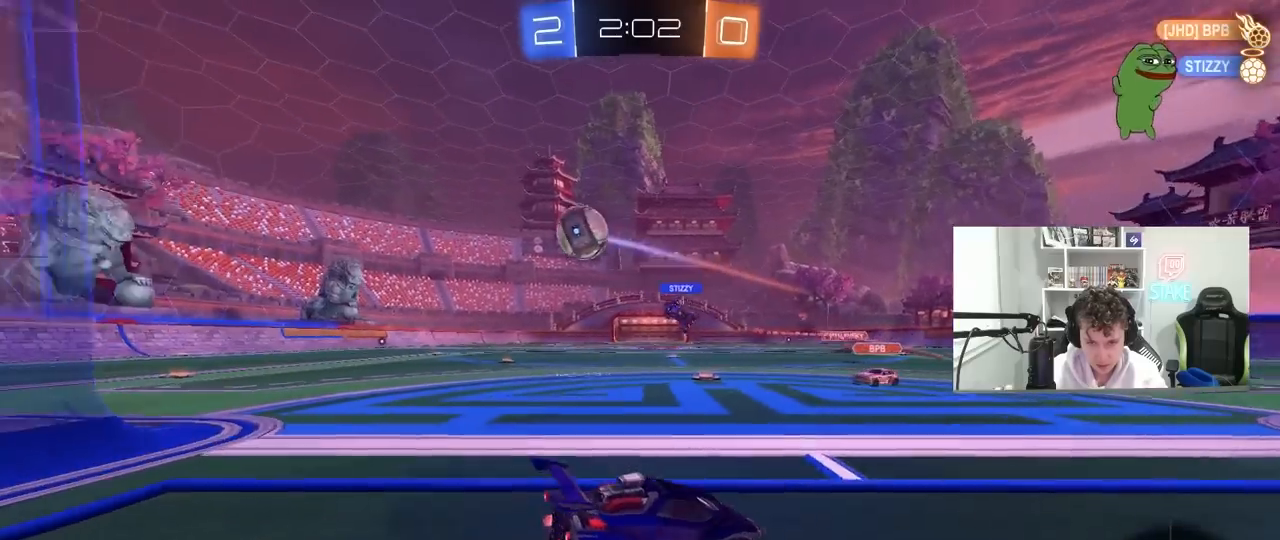
{"keys": ["a", "w"], "mouse": [], "mouse_move": "still", "events": [[217, "shift", "down"], [350, "s", "up"], [350, "shift", "up"], [400, "a", "up"], [500, "a", "down"], [500, "w", "down"]]}
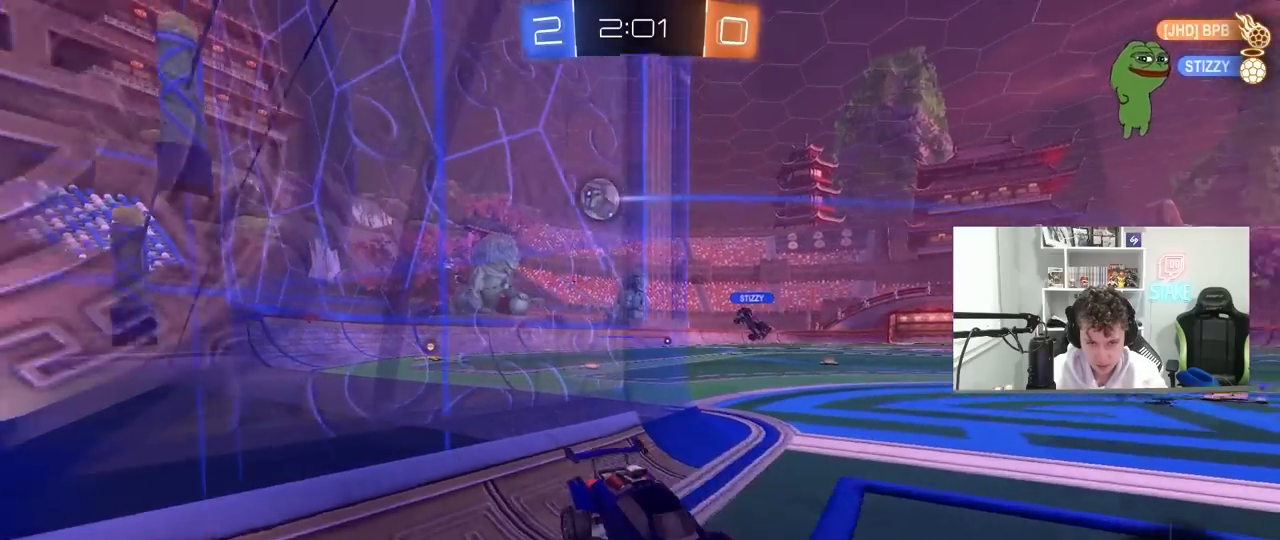
{"keys": ["a", "shift", "w"], "mouse": [], "mouse_move": "still", "events": [[500, "shift", "down"]]}
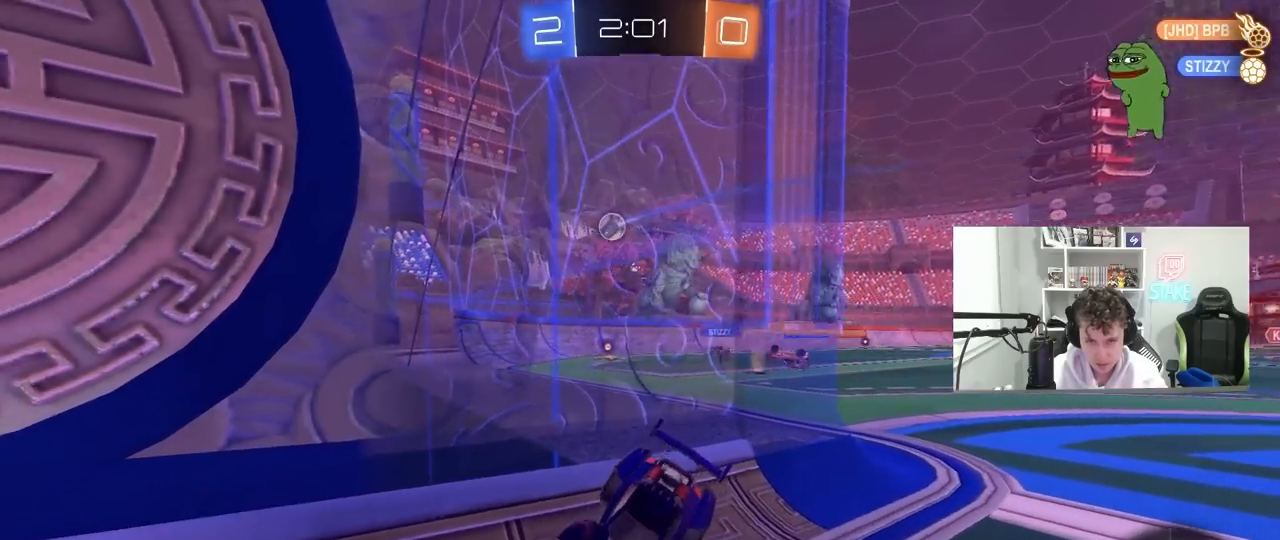
{"keys": ["a", "s"], "mouse": [], "mouse_move": "still", "events": [[100, "shift", "up"], [283, "w", "up"], [483, "s", "down"]]}
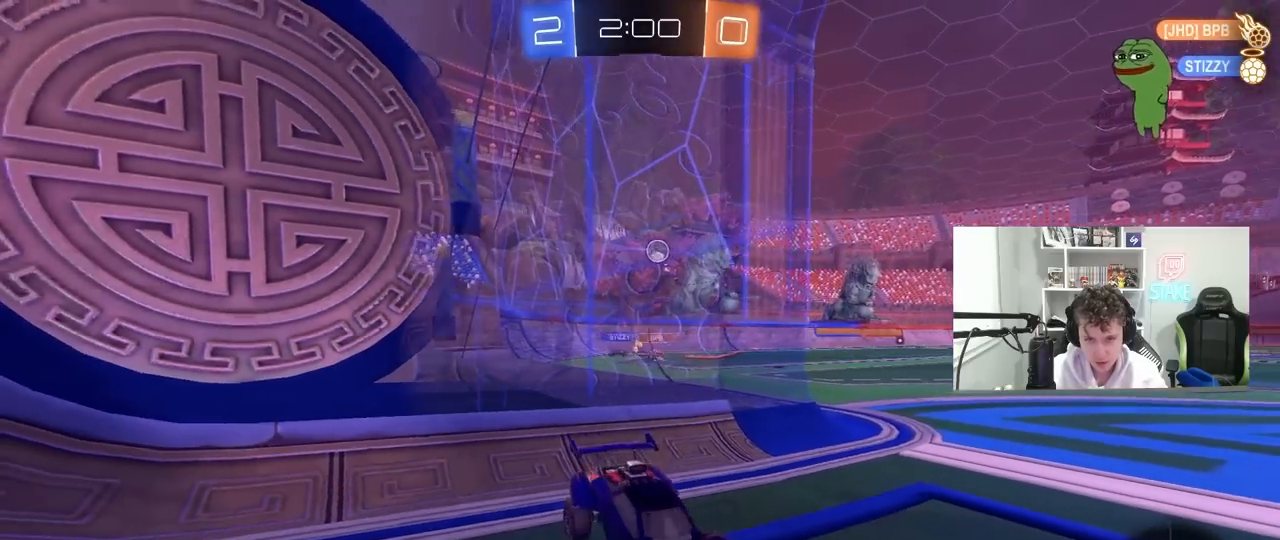
{"keys": [], "mouse": [], "mouse_move": "up-right", "events": [[17, "a", "up"], [17, "d", "down"], [400, "s", "up"], [450, "d", "up"]]}